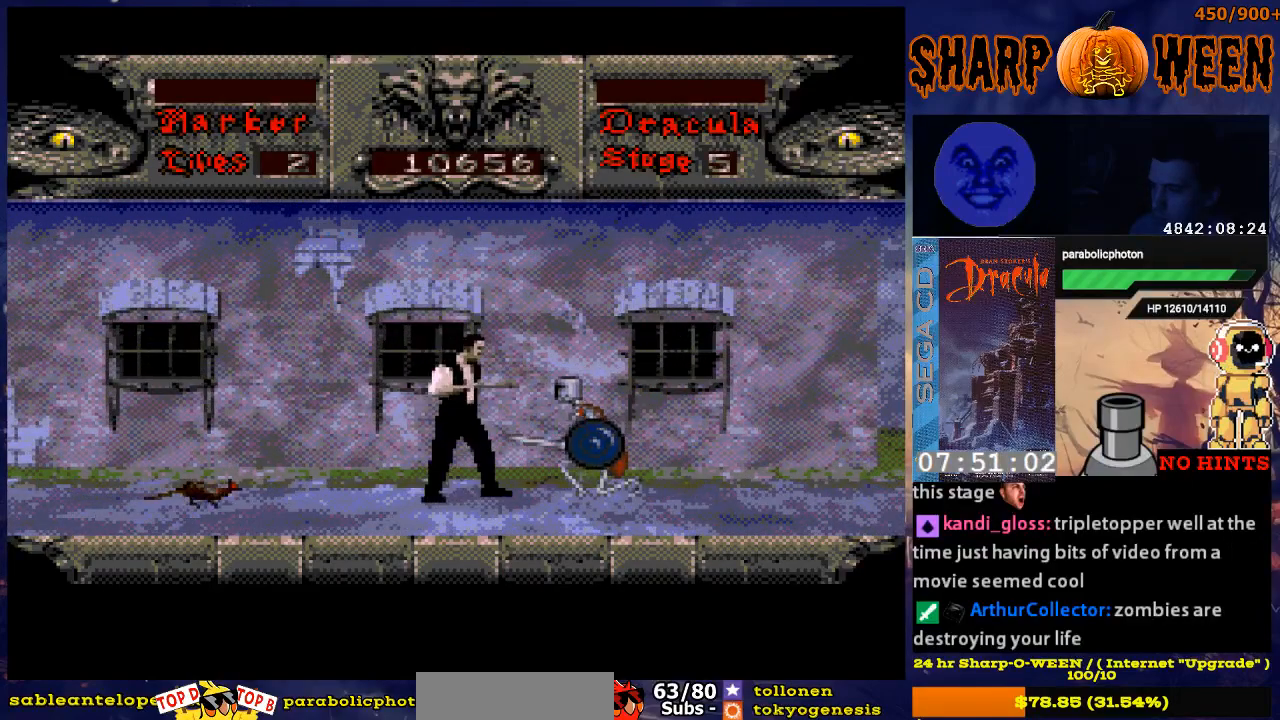
Gameplay with a controller (Xbox layout); each line is a JSON object with the inputs held at the frame after it. "events" lists button and stick changes between this image and that frame as [ms after this image, input, new state], when the widget could be followed in between. Not read: L1 L2 L3 R1 R2 R3.
{"buttons": ["DPAD_LEFT"], "events": [[34, "C", "down"], [134, "C", "up"], [234, "DPAD_RIGHT", "up"], [485, "DPAD_LEFT", "down"]]}
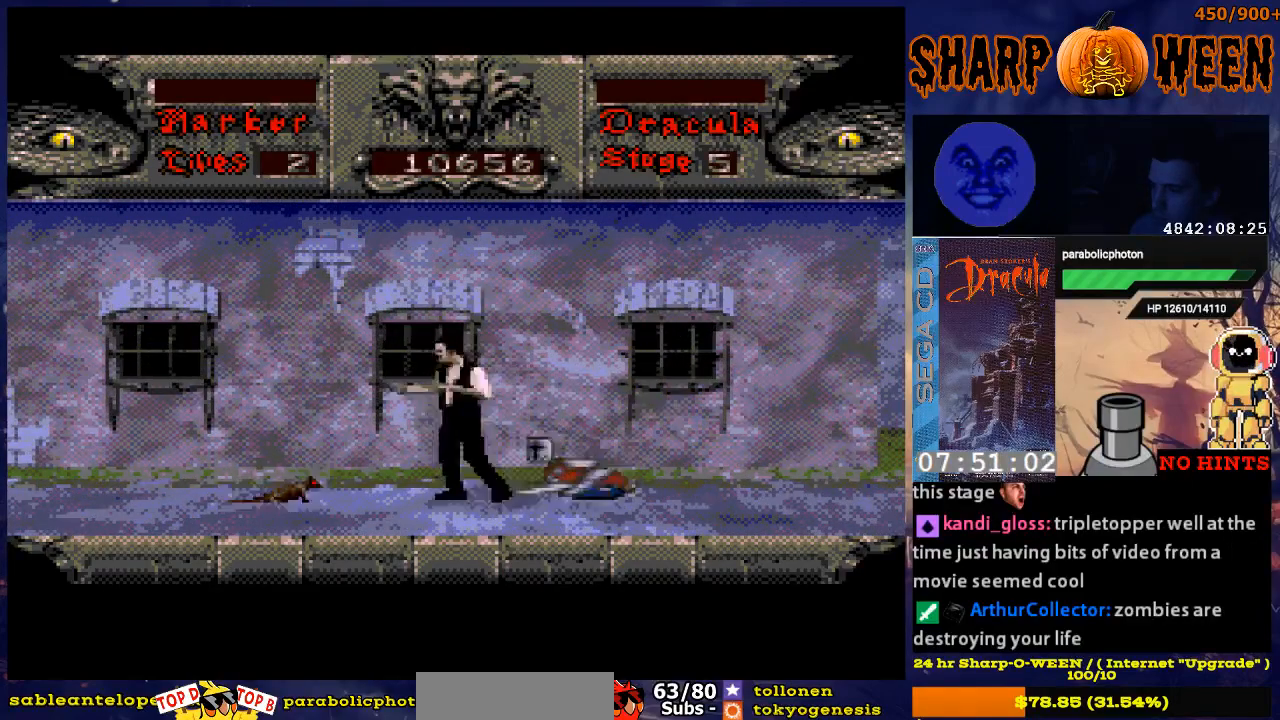
{"buttons": [], "events": [[84, "C", "down"], [84, "DPAD_LEFT", "up"], [285, "C", "up"], [335, "C", "down"], [435, "C", "up"]]}
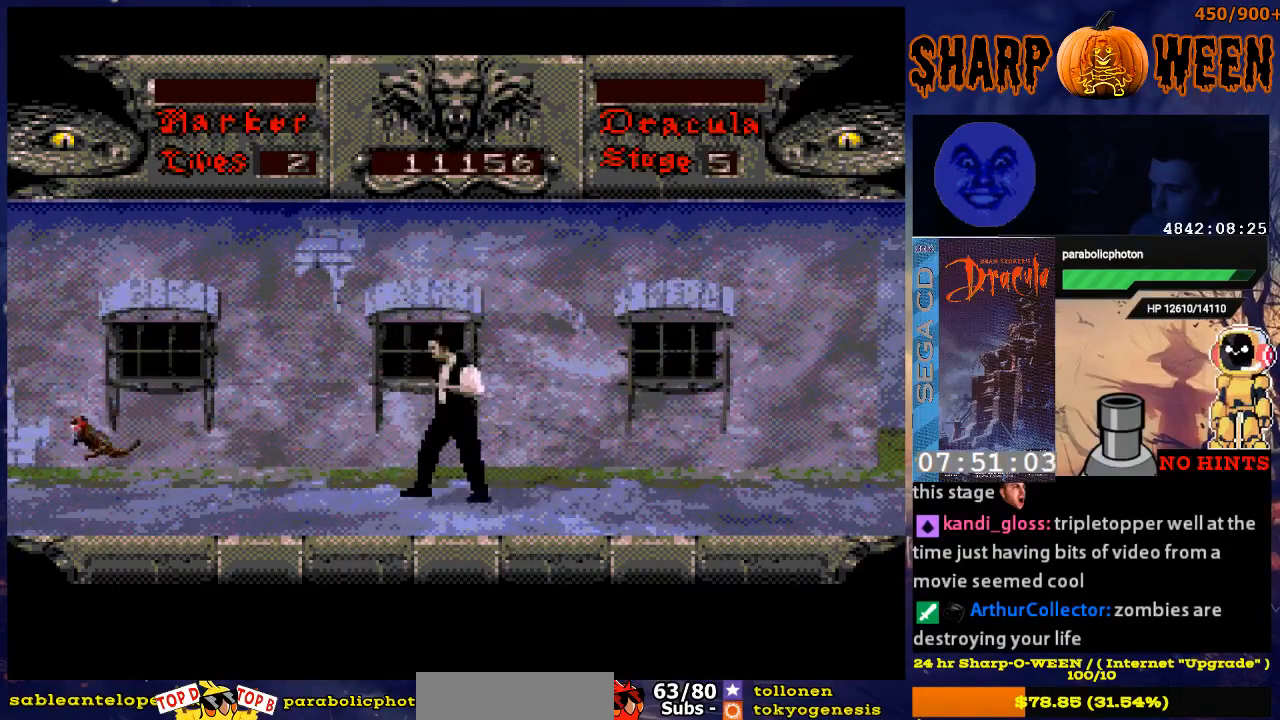
{"buttons": ["DPAD_RIGHT"], "events": [[33, "DPAD_RIGHT", "down"]]}
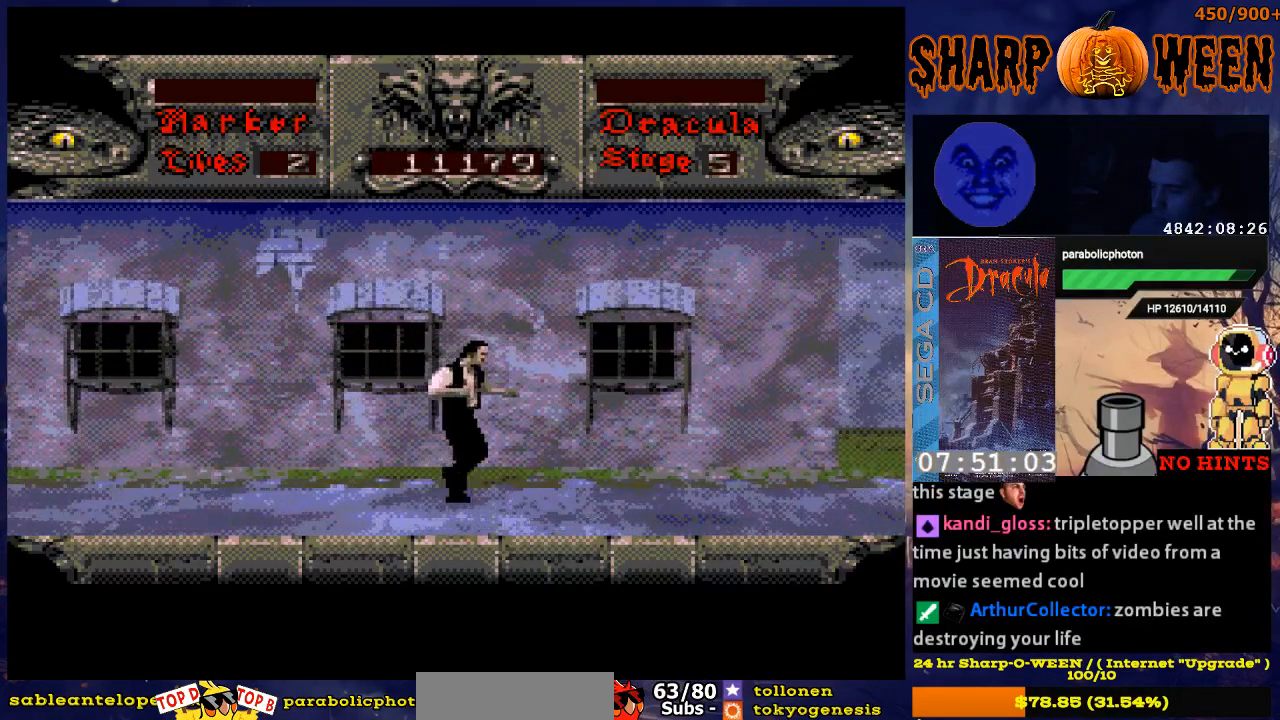
{"buttons": ["DPAD_RIGHT"], "events": []}
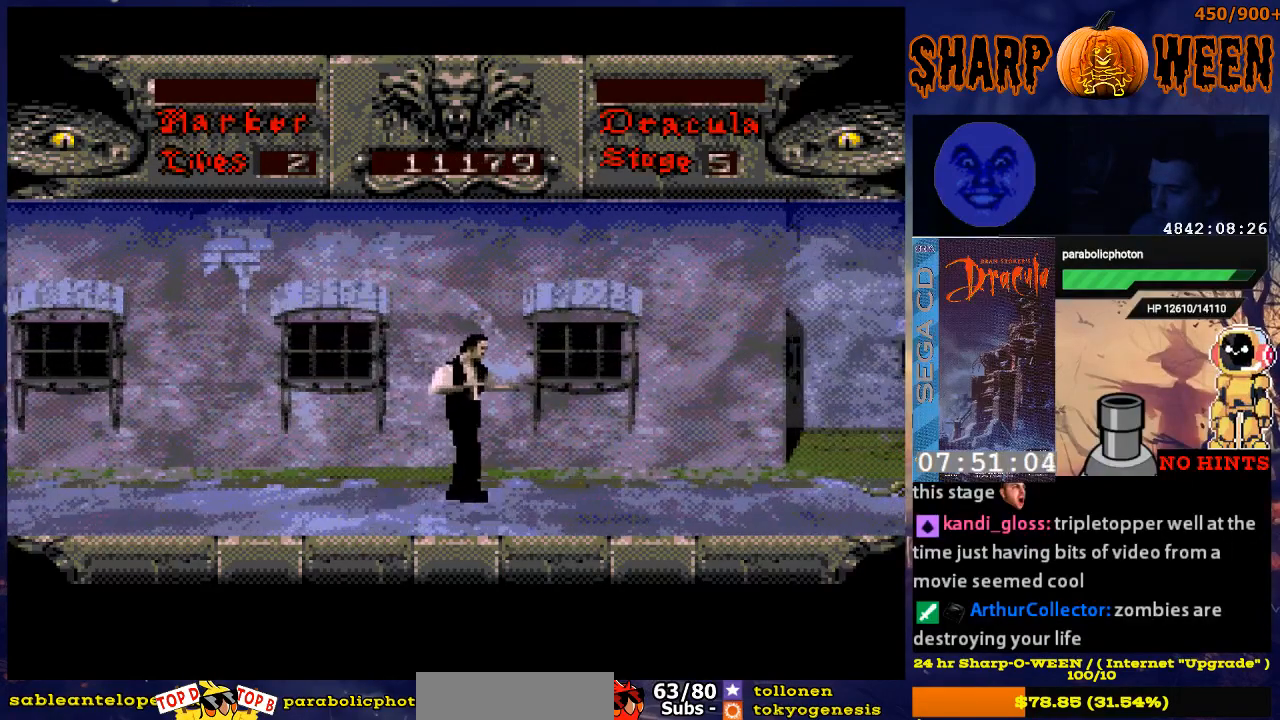
{"buttons": ["DPAD_RIGHT"], "events": []}
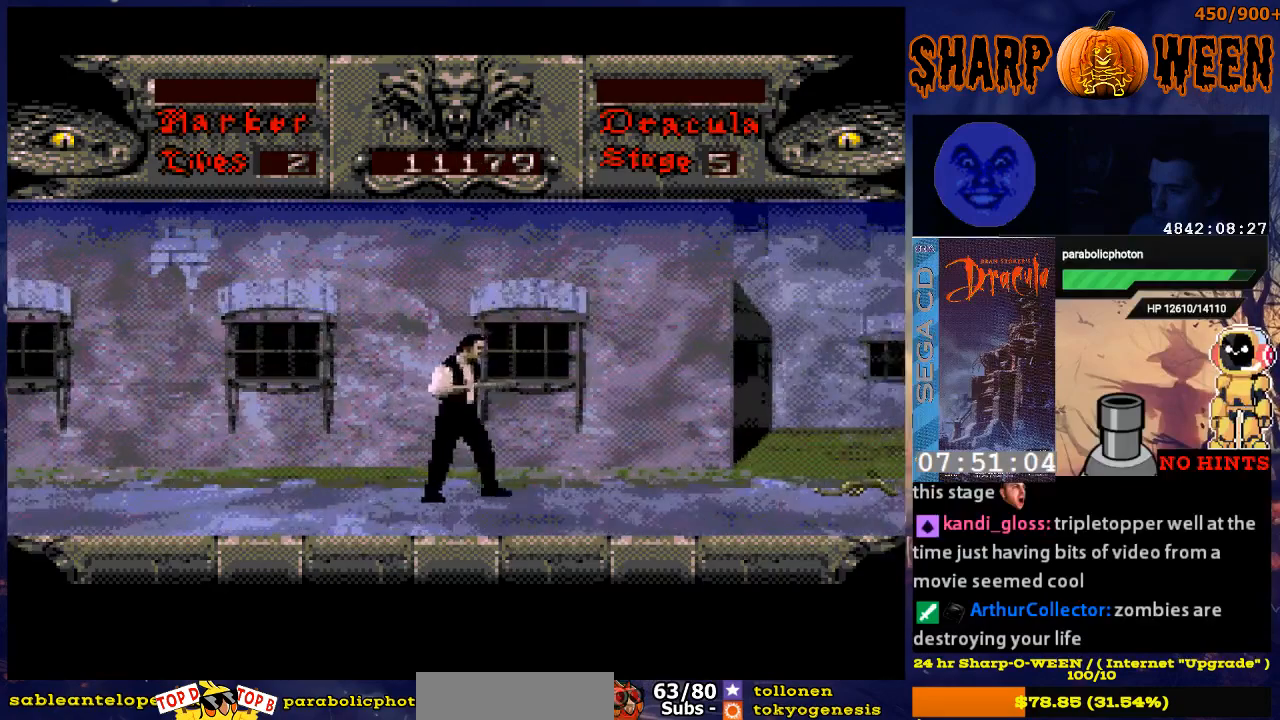
{"buttons": ["DPAD_RIGHT"], "events": []}
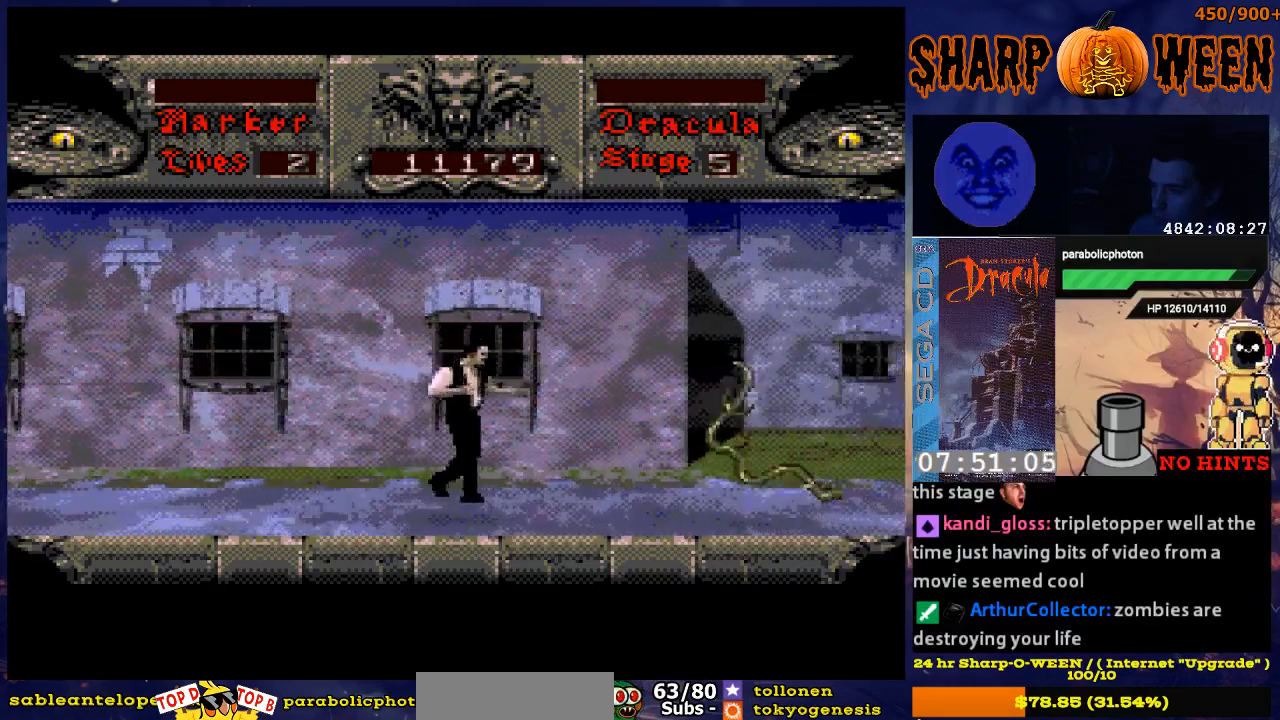
{"buttons": ["DPAD_RIGHT"], "events": []}
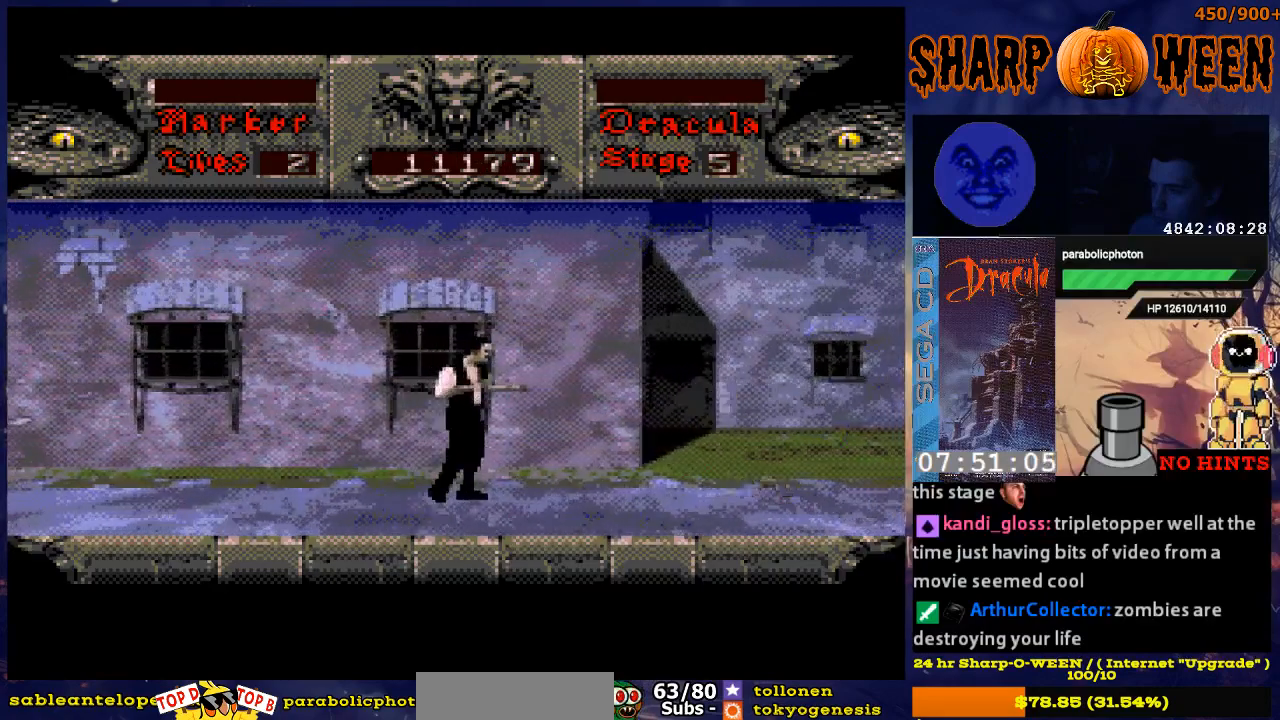
{"buttons": ["DPAD_RIGHT"], "events": [[334, "C", "down"], [485, "C", "up"]]}